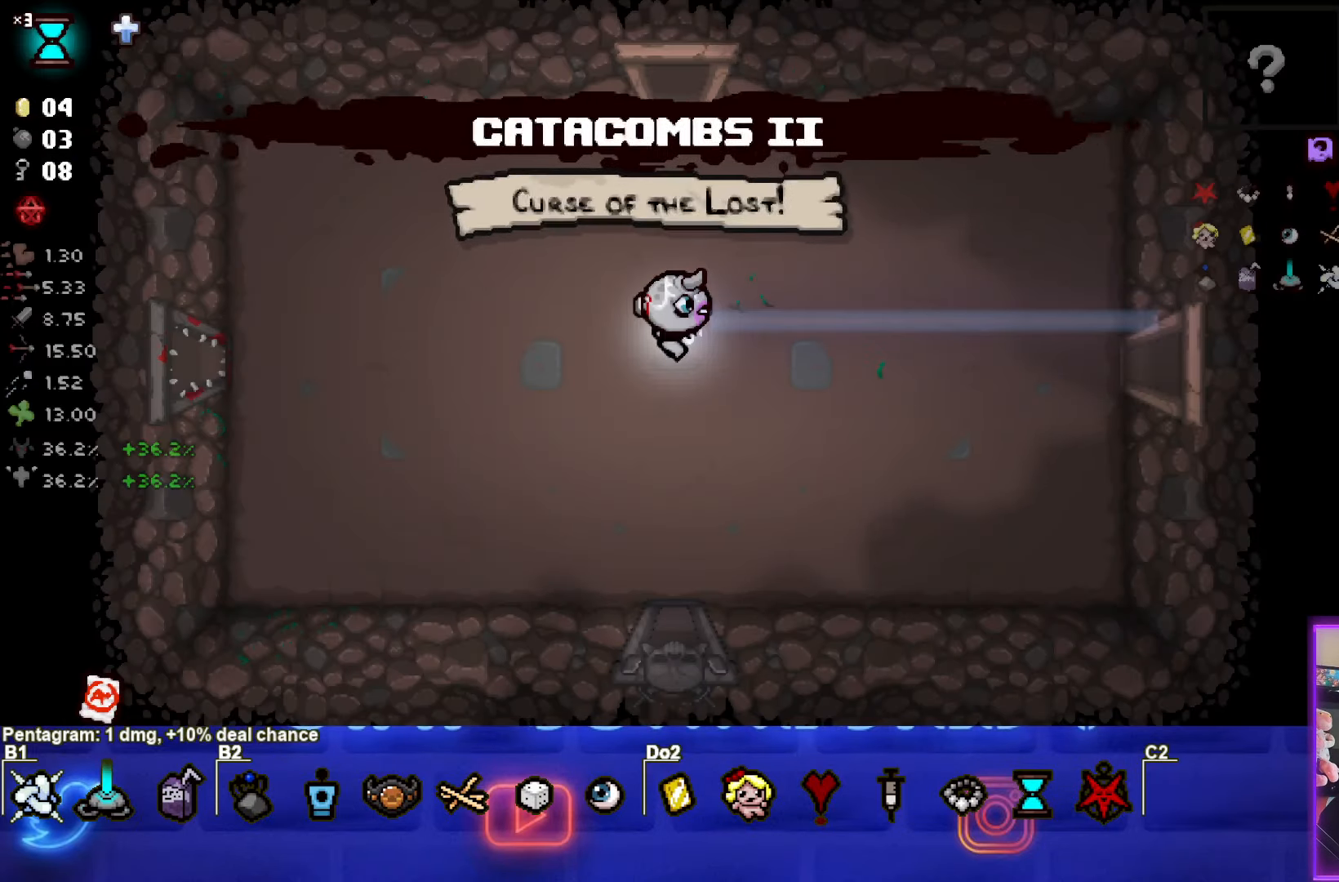
Gameplay with a controller (PlayStation layout); each line is a JSON object with the inputs held at the frame after it. "events" lists button and stick changes between this image and that frame as [ms after this image, input, new state], when the widget could be followed in between. Not read: right_stick.
{"buttons": [], "left_stick": "down", "events": [[17, "left_stick", "down"]]}
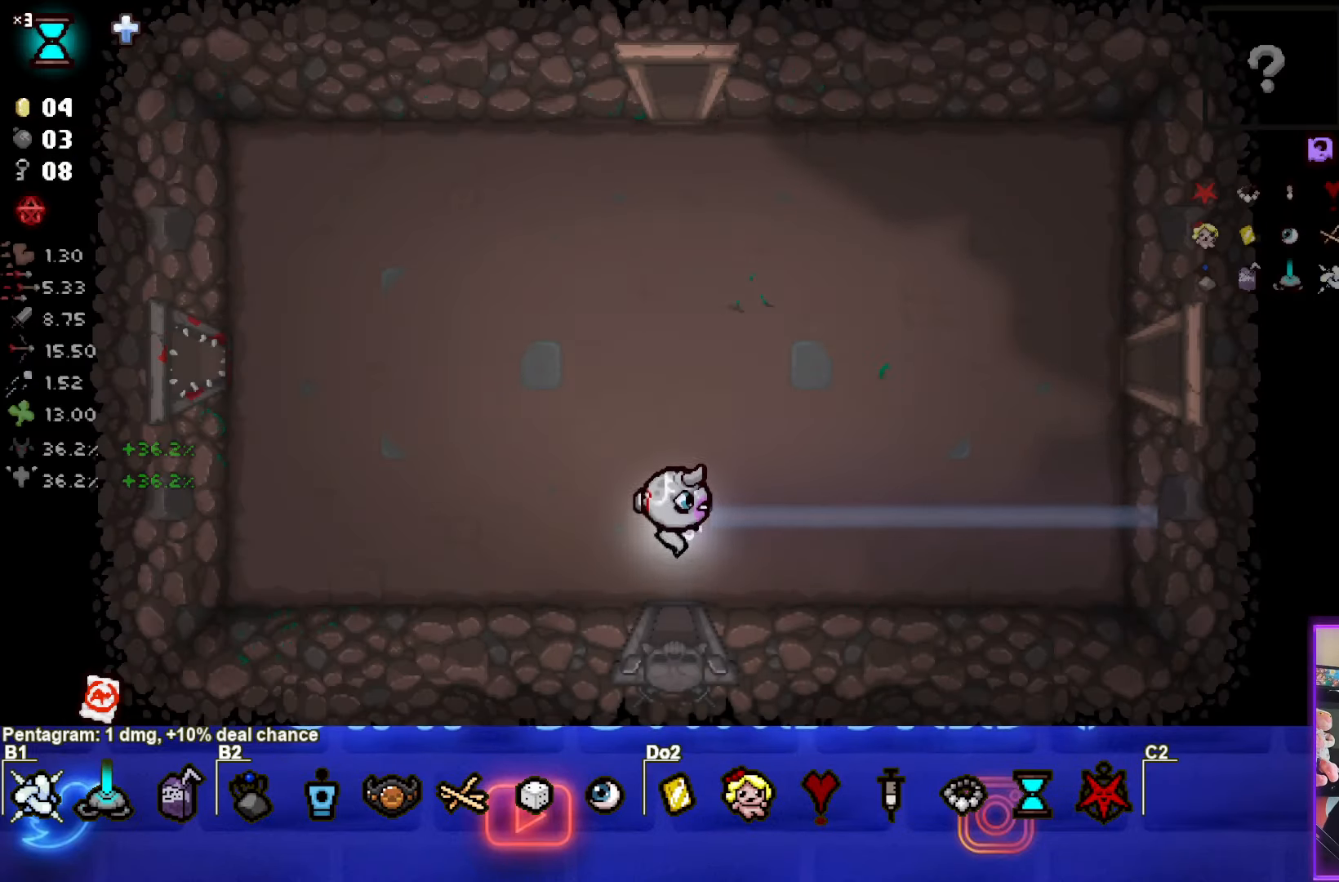
{"buttons": [], "left_stick": "center", "events": [[333, "left_stick", "center"]]}
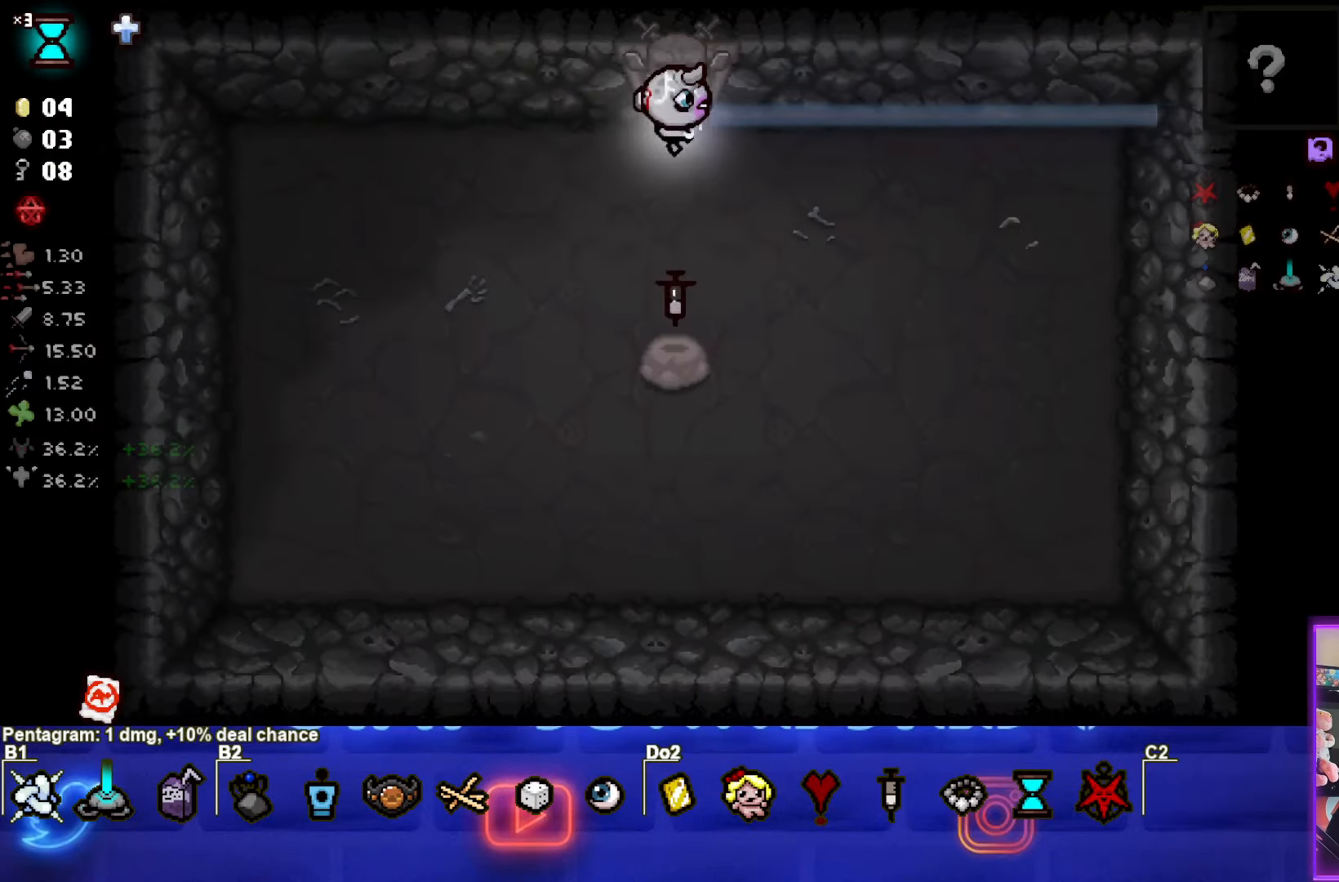
{"buttons": [], "left_stick": "down", "events": [[367, "left_stick", "down"]]}
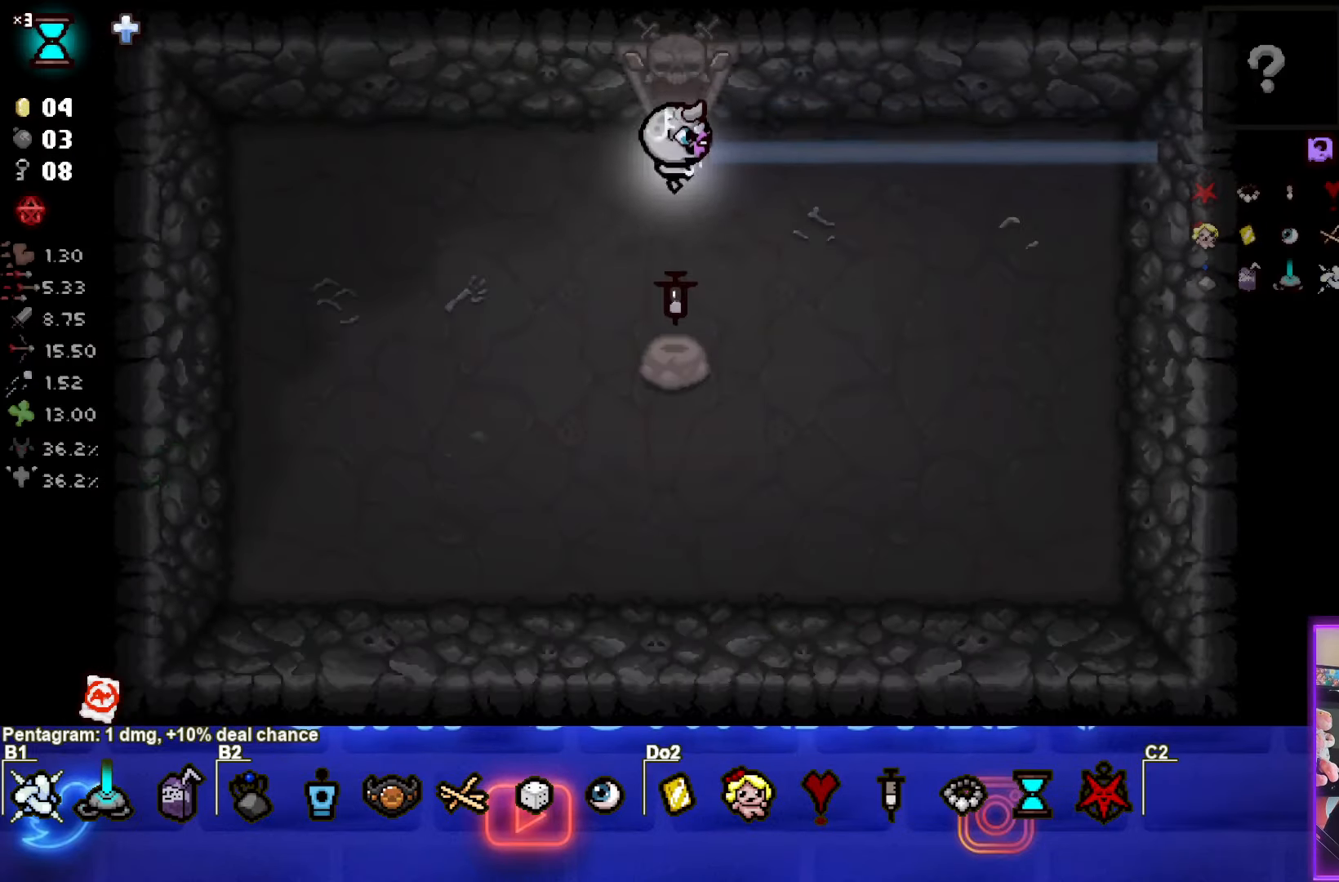
{"buttons": [], "left_stick": "down-right", "events": [[350, "left_stick", "down-right"]]}
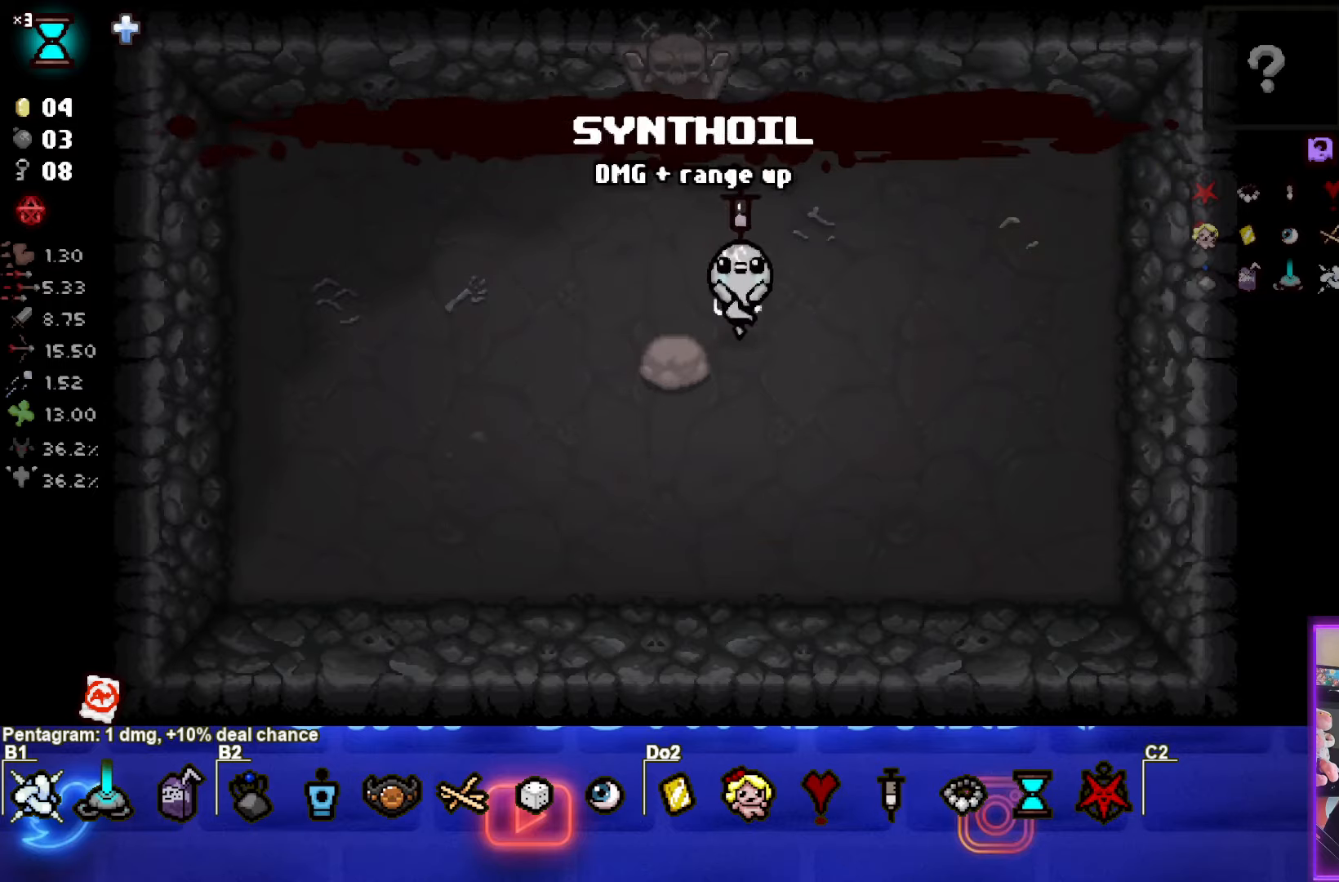
{"buttons": [], "left_stick": "up-left", "events": [[134, "left_stick", "down-left"], [417, "left_stick", "up-left"]]}
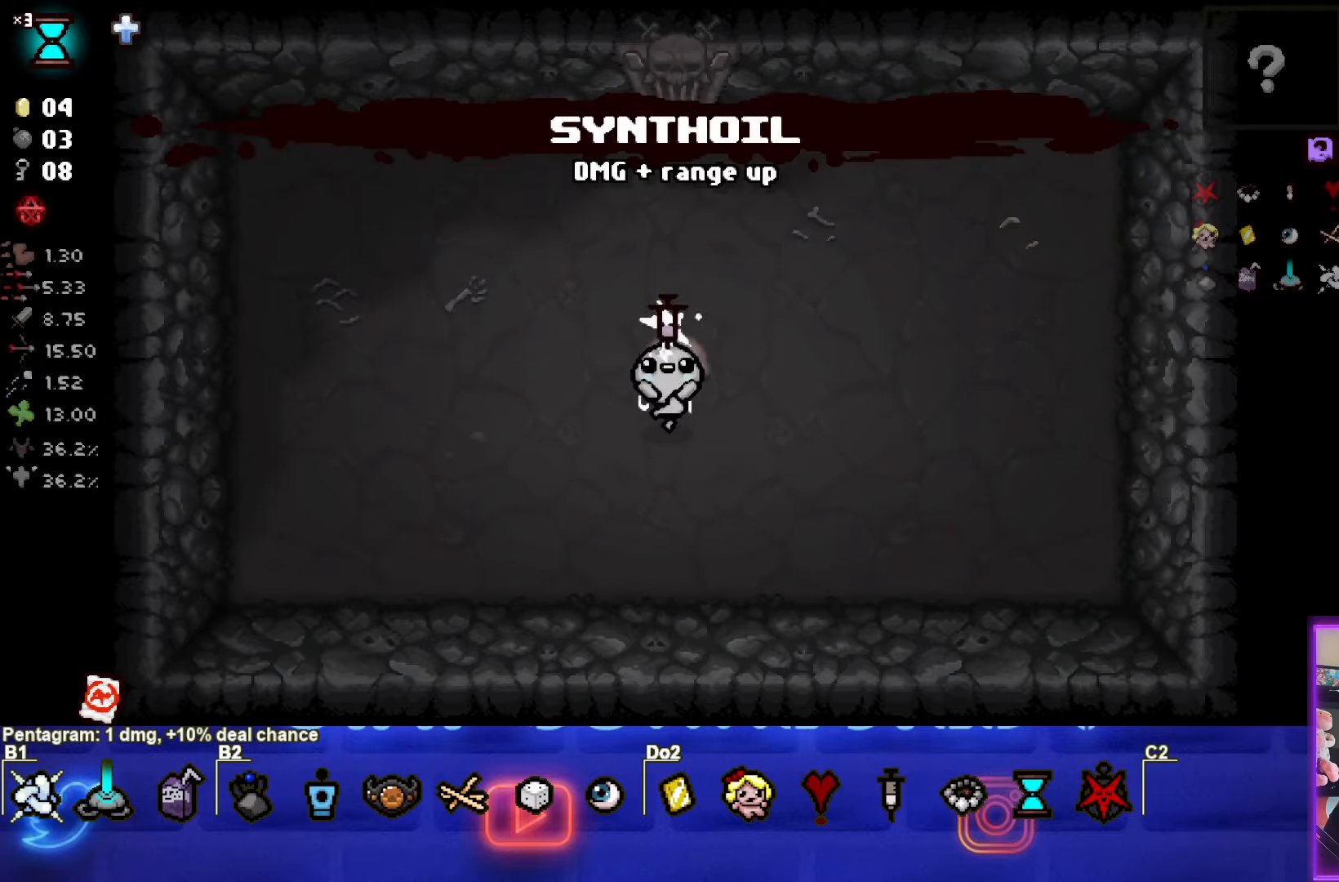
{"buttons": ["SQUARE"], "left_stick": "center", "events": [[100, "SQUARE", "down"], [117, "left_stick", "center"]]}
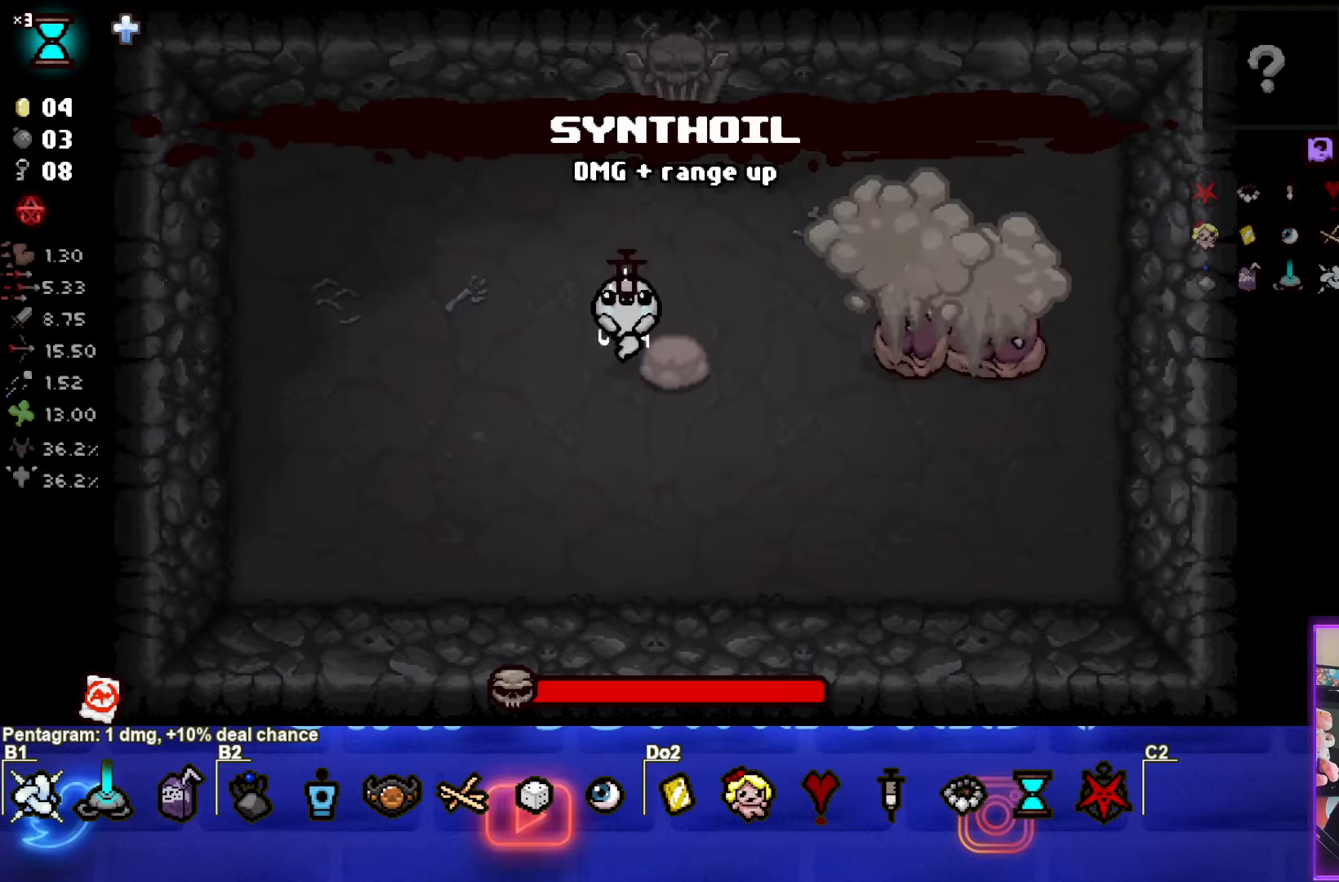
{"buttons": ["CIRCLE"], "left_stick": "center", "events": [[167, "SQUARE", "up"], [250, "CIRCLE", "down"]]}
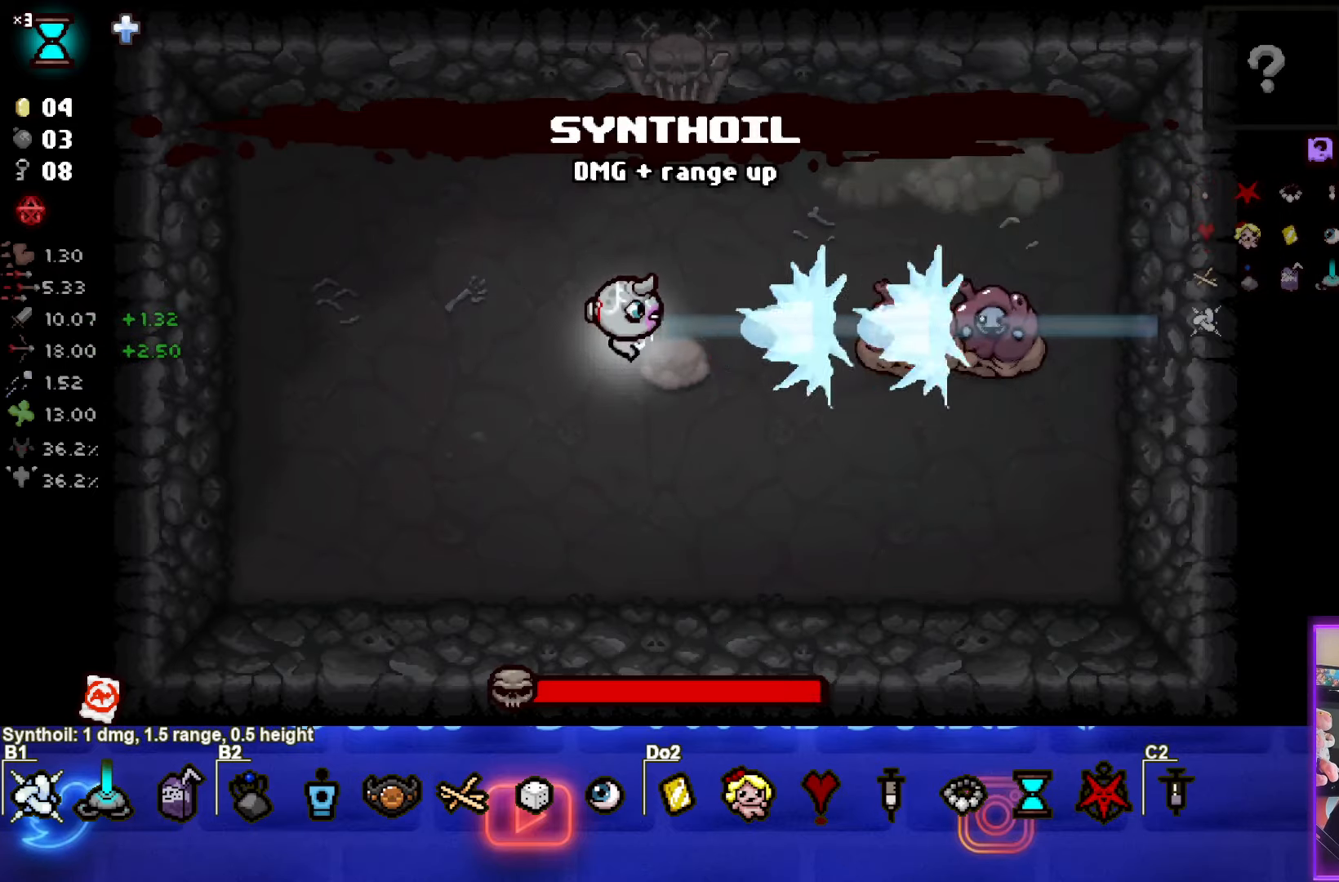
{"buttons": ["CIRCLE"], "left_stick": "left", "events": [[100, "left_stick", "left"]]}
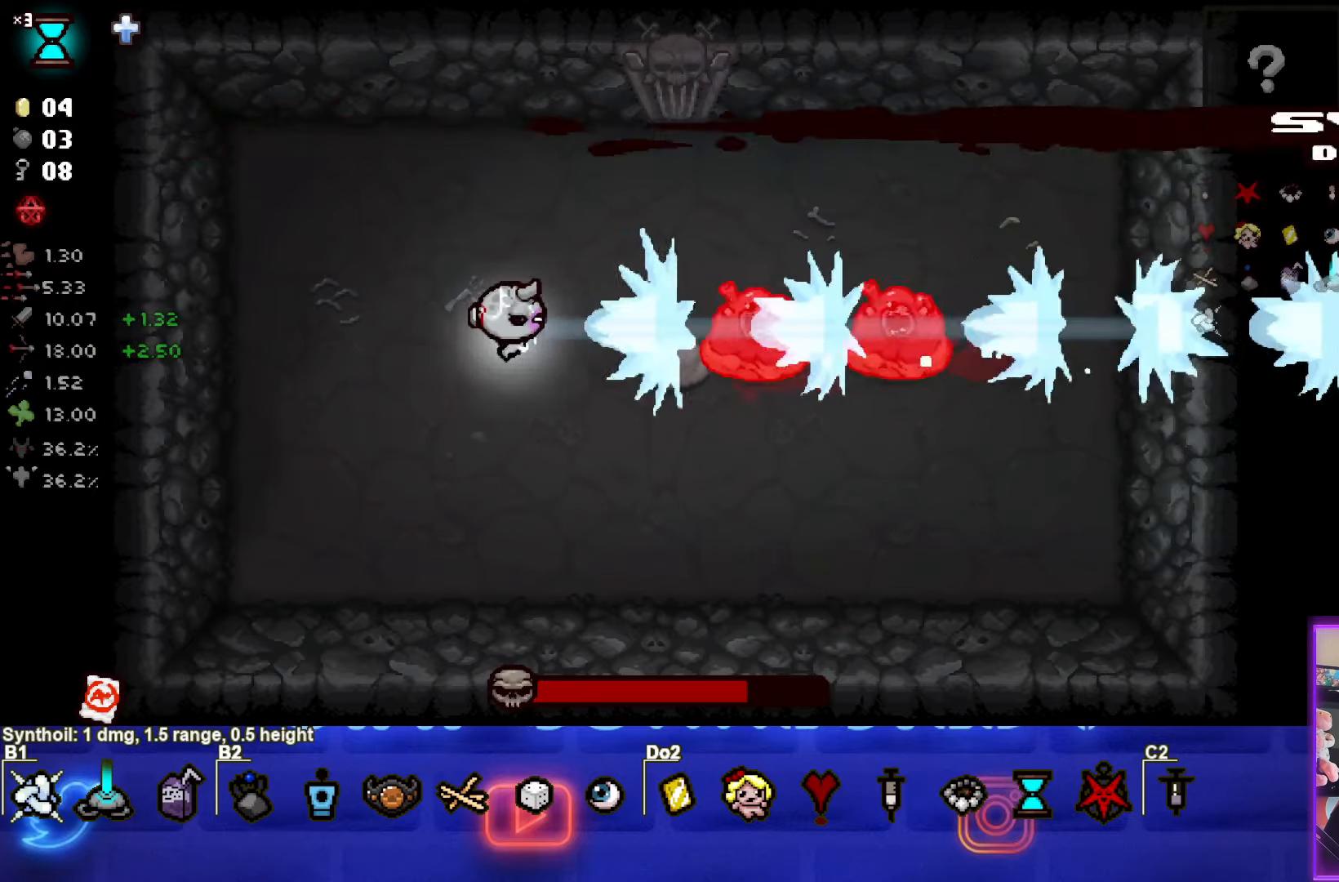
{"buttons": ["CIRCLE"], "left_stick": "left", "events": [[50, "left_stick", "center"], [167, "left_stick", "left"]]}
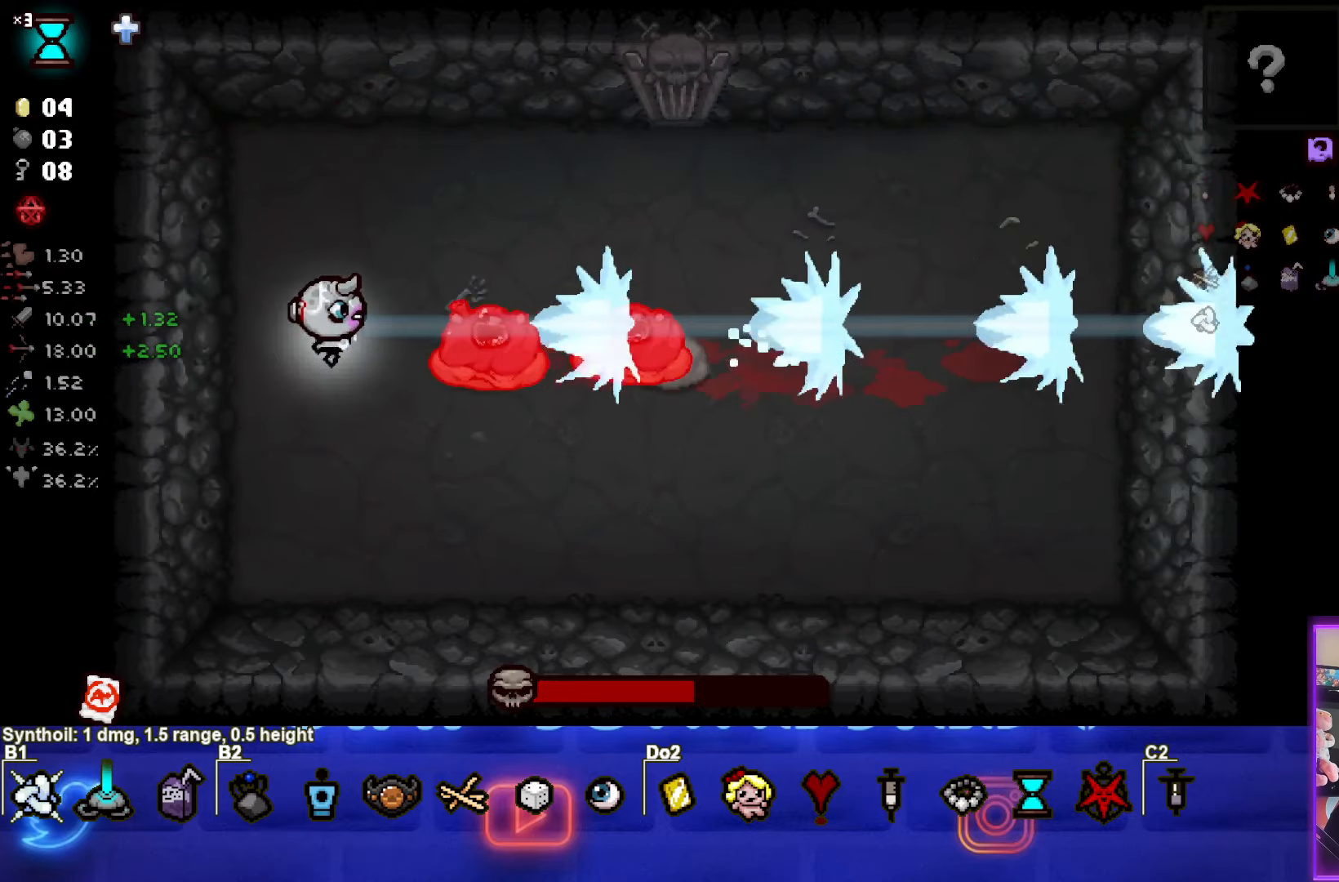
{"buttons": ["CIRCLE"], "left_stick": "down", "events": [[284, "left_stick", "down"]]}
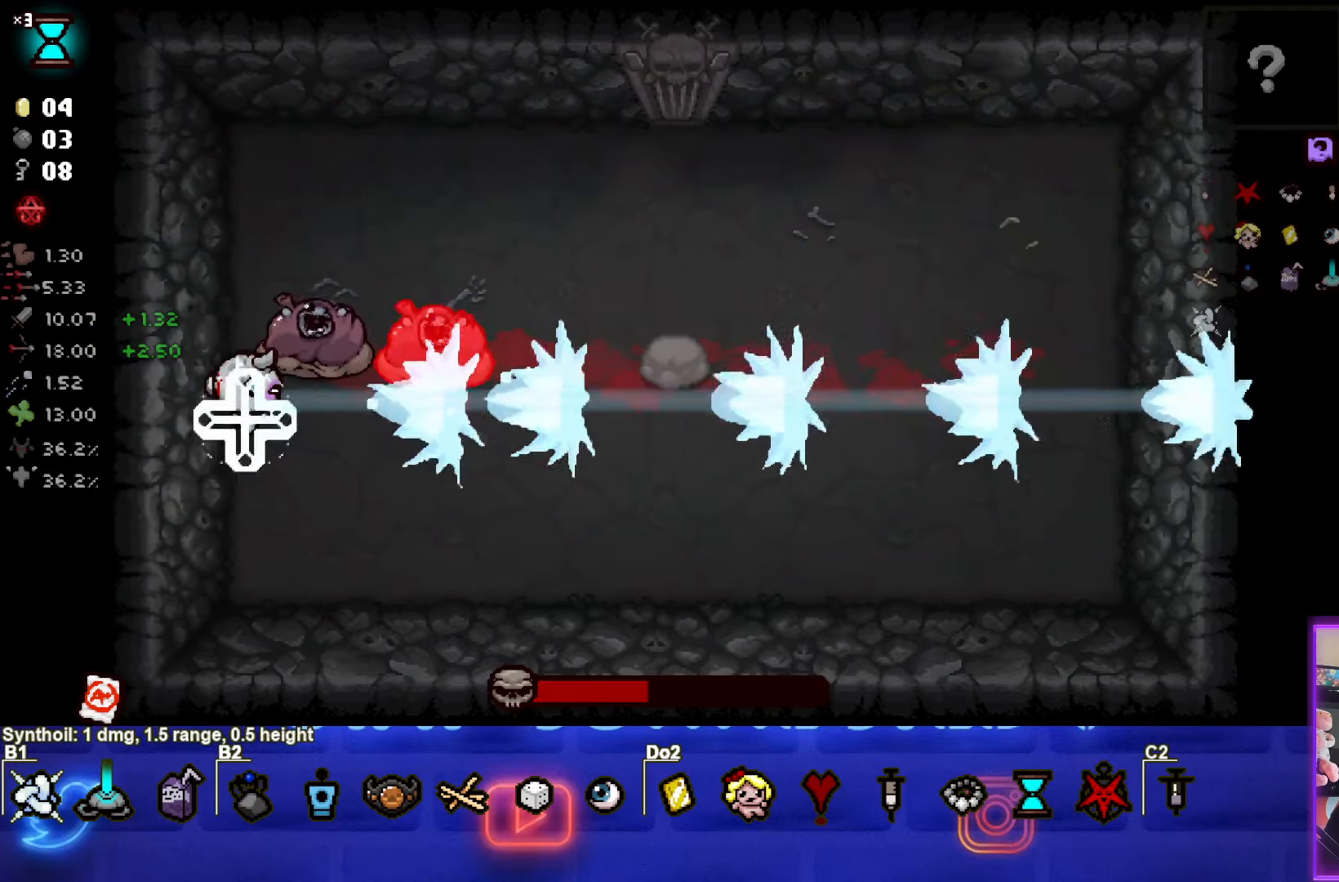
{"buttons": ["L1", "L2"], "left_stick": "right", "events": [[84, "TRIANGLE", "down"], [84, "left_stick", "down-right"], [417, "CIRCLE", "up"], [434, "CIRCLE", "down"], [434, "L1", "down"], [434, "L2", "down"], [450, "CIRCLE", "up"], [467, "TRIANGLE", "up"], [467, "left_stick", "right"]]}
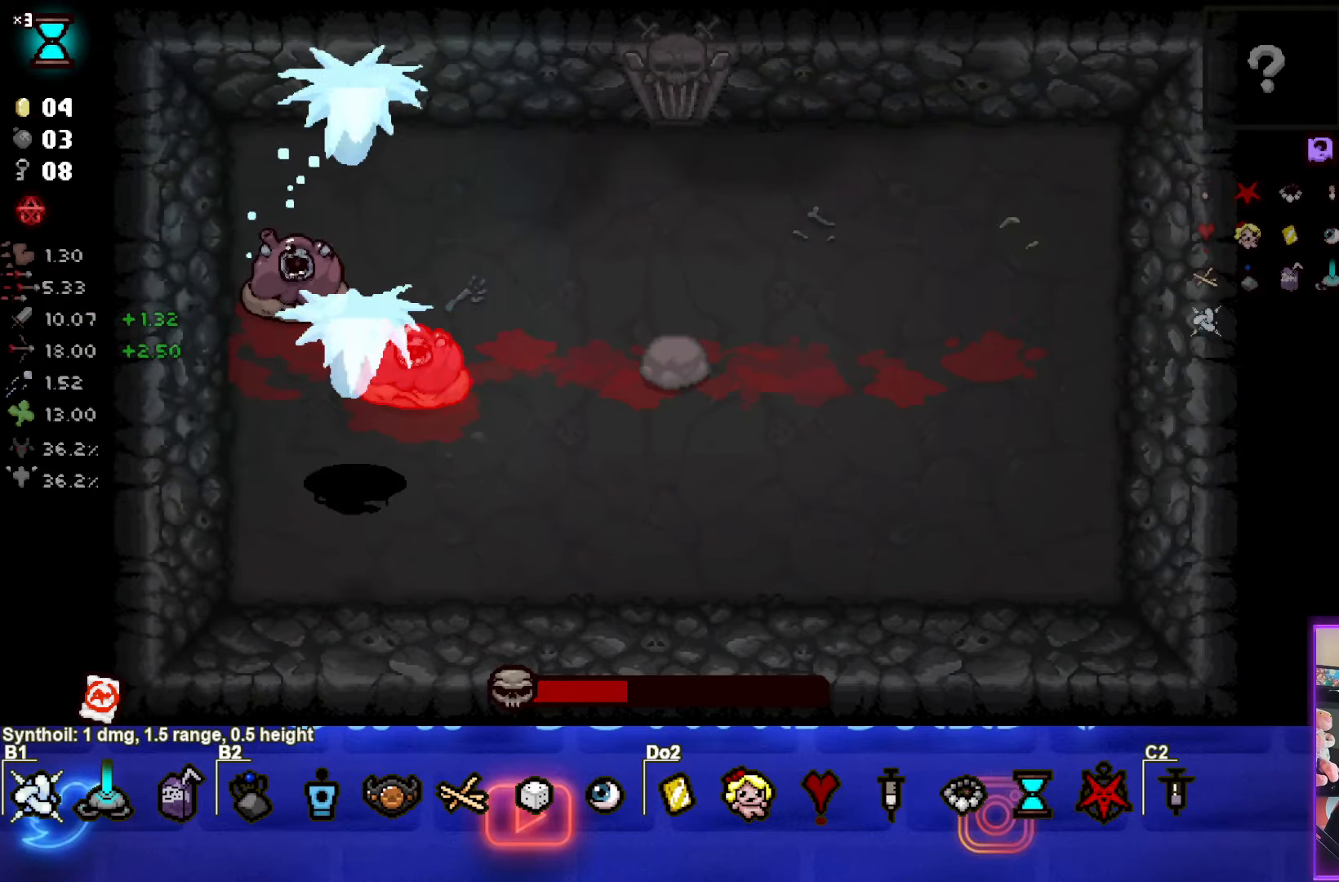
{"buttons": [], "left_stick": "center", "events": [[84, "L1", "up"], [100, "L2", "up"], [100, "left_stick", "center"]]}
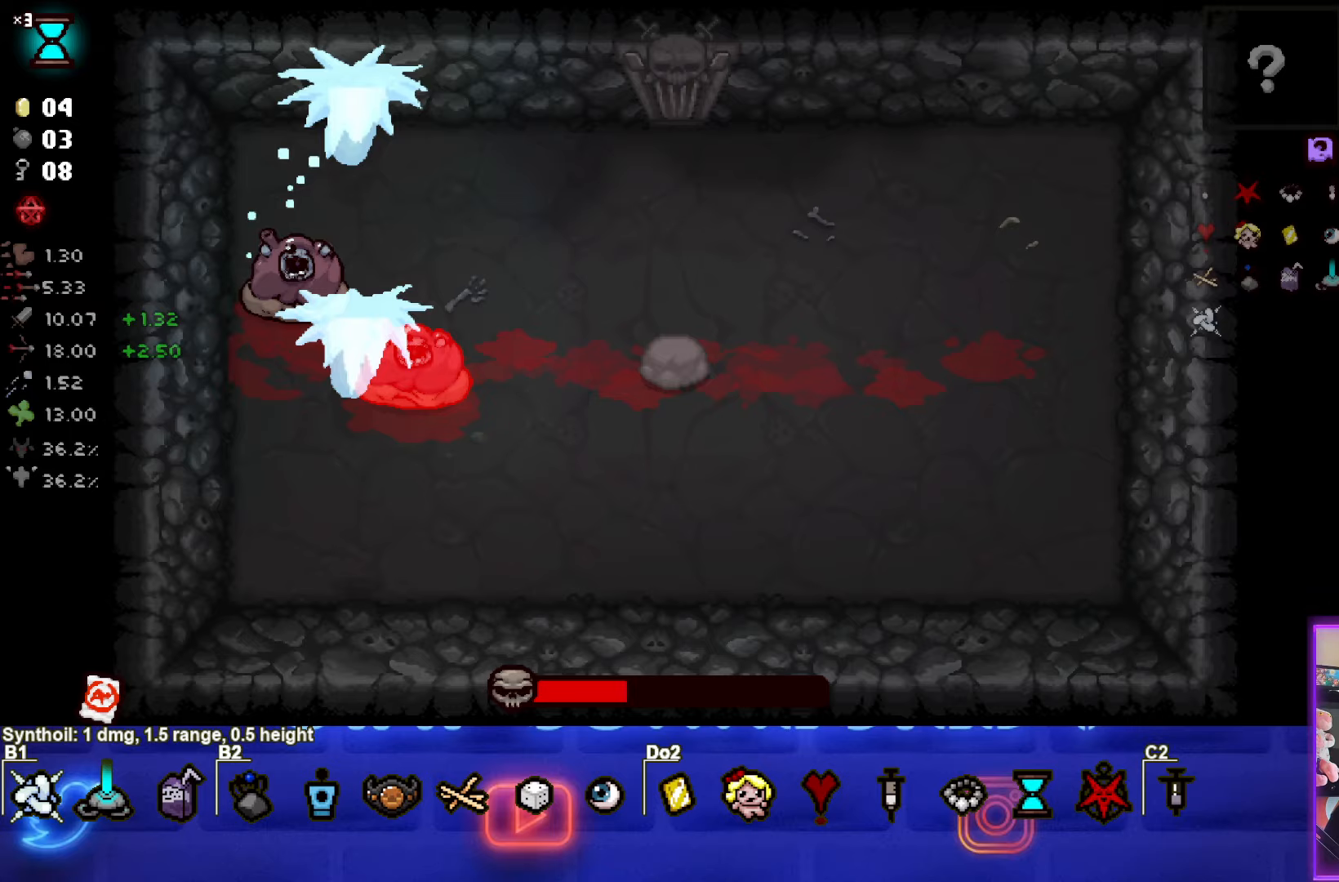
{"buttons": [], "left_stick": "down", "events": [[133, "left_stick", "down"]]}
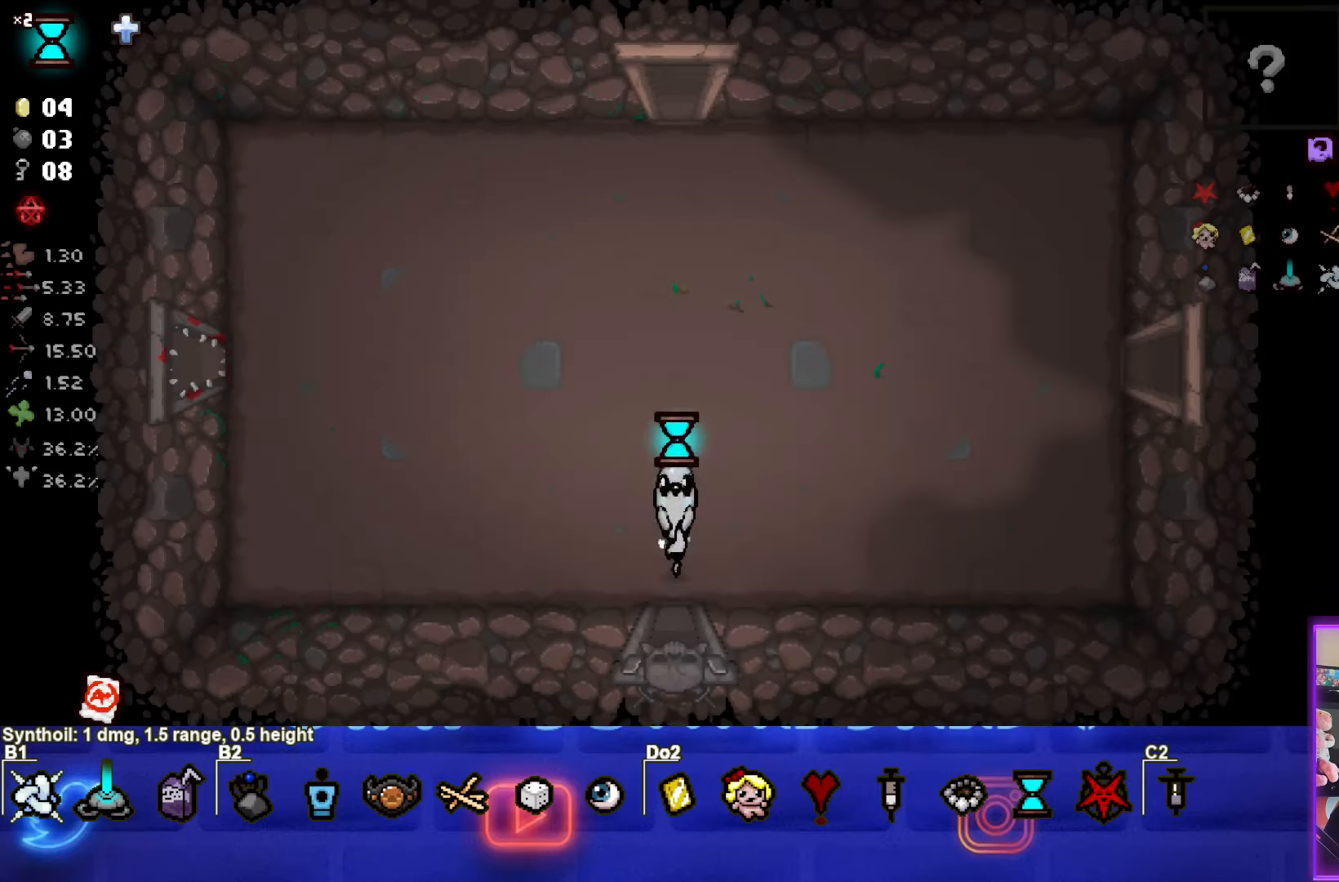
{"buttons": [], "left_stick": "down-left", "events": [[333, "left_stick", "center"], [433, "left_stick", "down-left"]]}
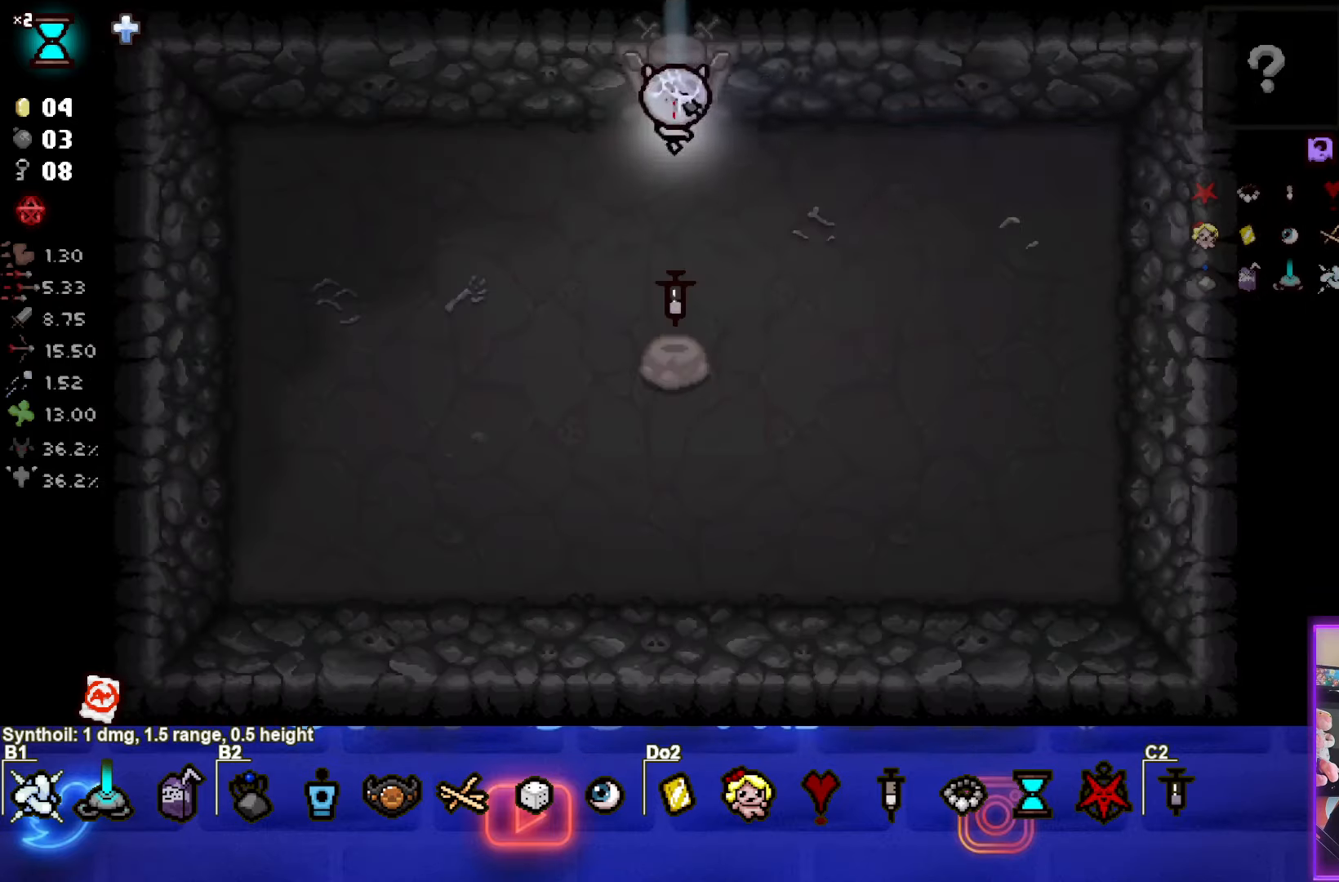
{"buttons": [], "left_stick": "down-right", "events": [[16, "CIRCLE", "down"], [400, "left_stick", "down-right"], [433, "CIRCLE", "up"]]}
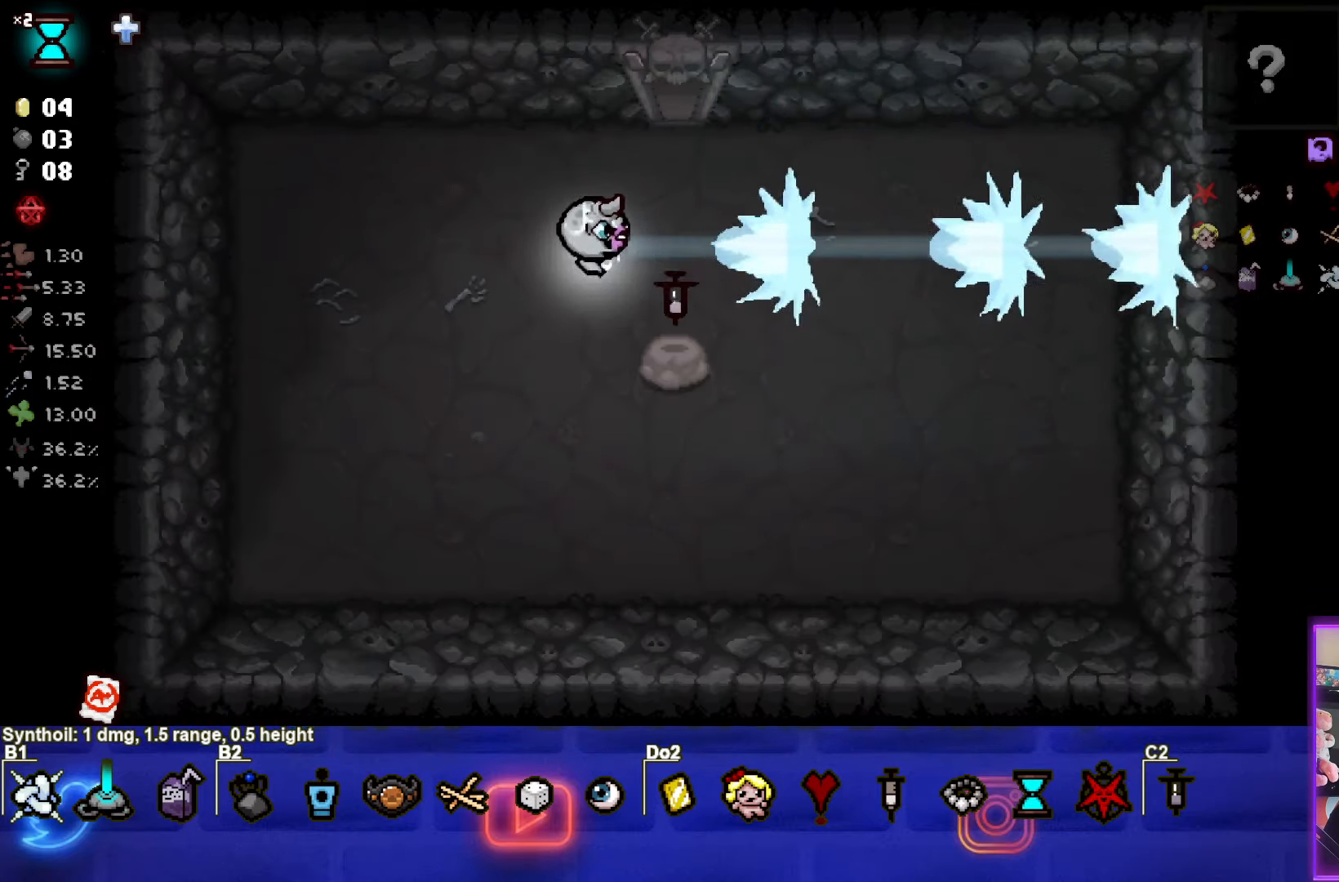
{"buttons": ["CIRCLE"], "left_stick": "center", "events": [[50, "CIRCLE", "down"], [200, "left_stick", "down-left"], [383, "left_stick", "center"]]}
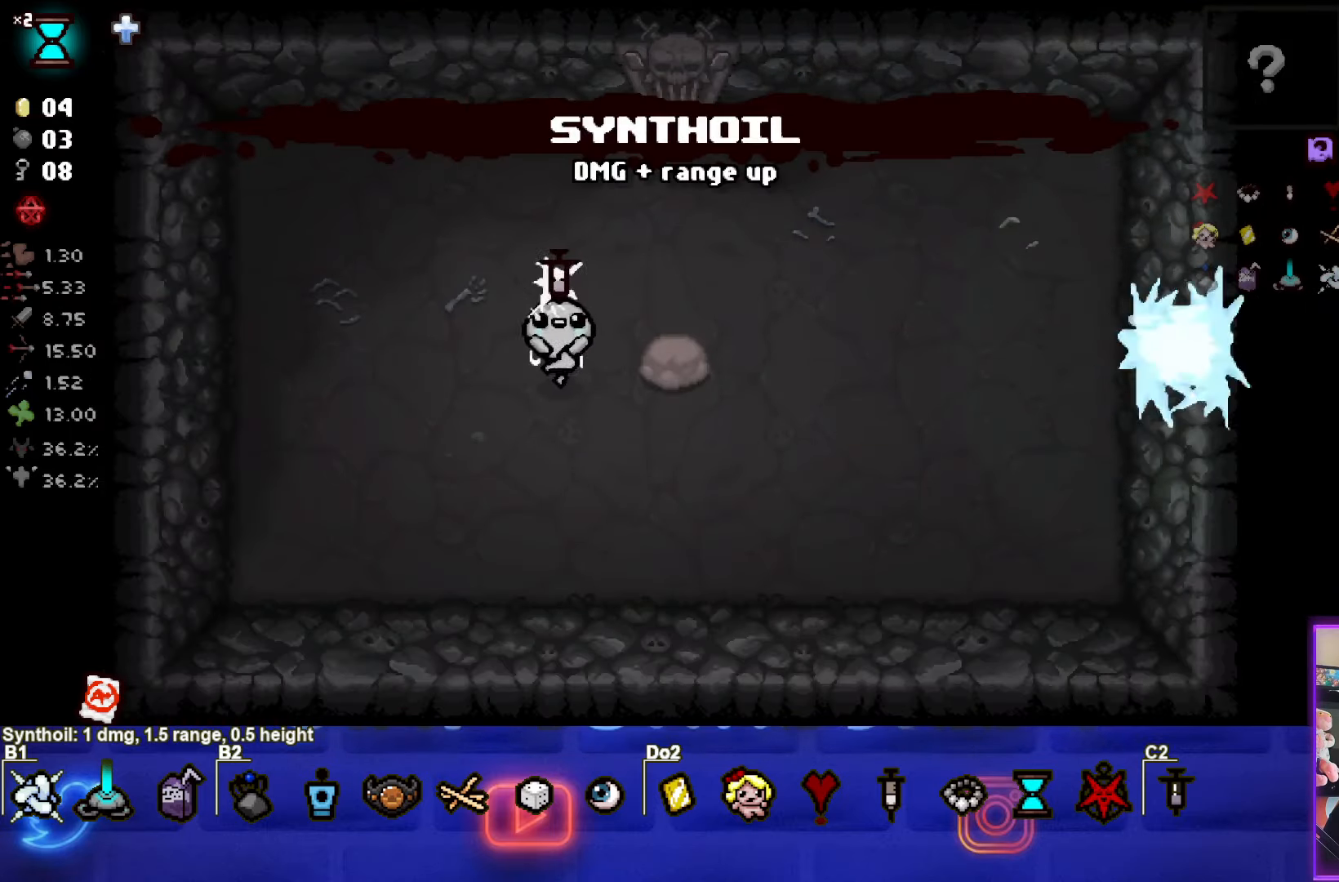
{"buttons": ["CIRCLE"], "left_stick": "center", "events": [[33, "CIRCLE", "up"], [200, "left_stick", "up-right"], [300, "CIRCLE", "down"], [333, "left_stick", "center"]]}
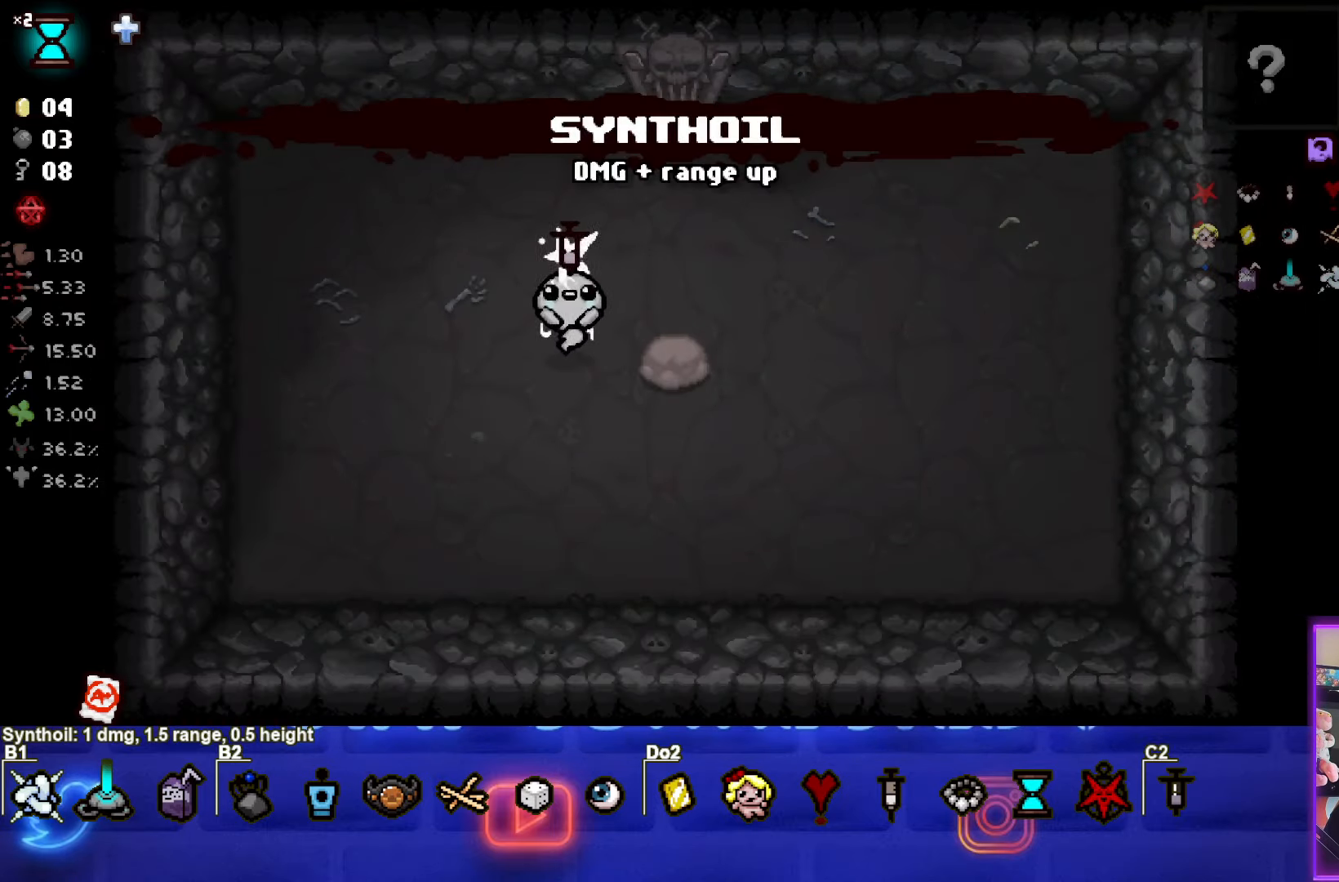
{"buttons": ["CIRCLE"], "left_stick": "center", "events": []}
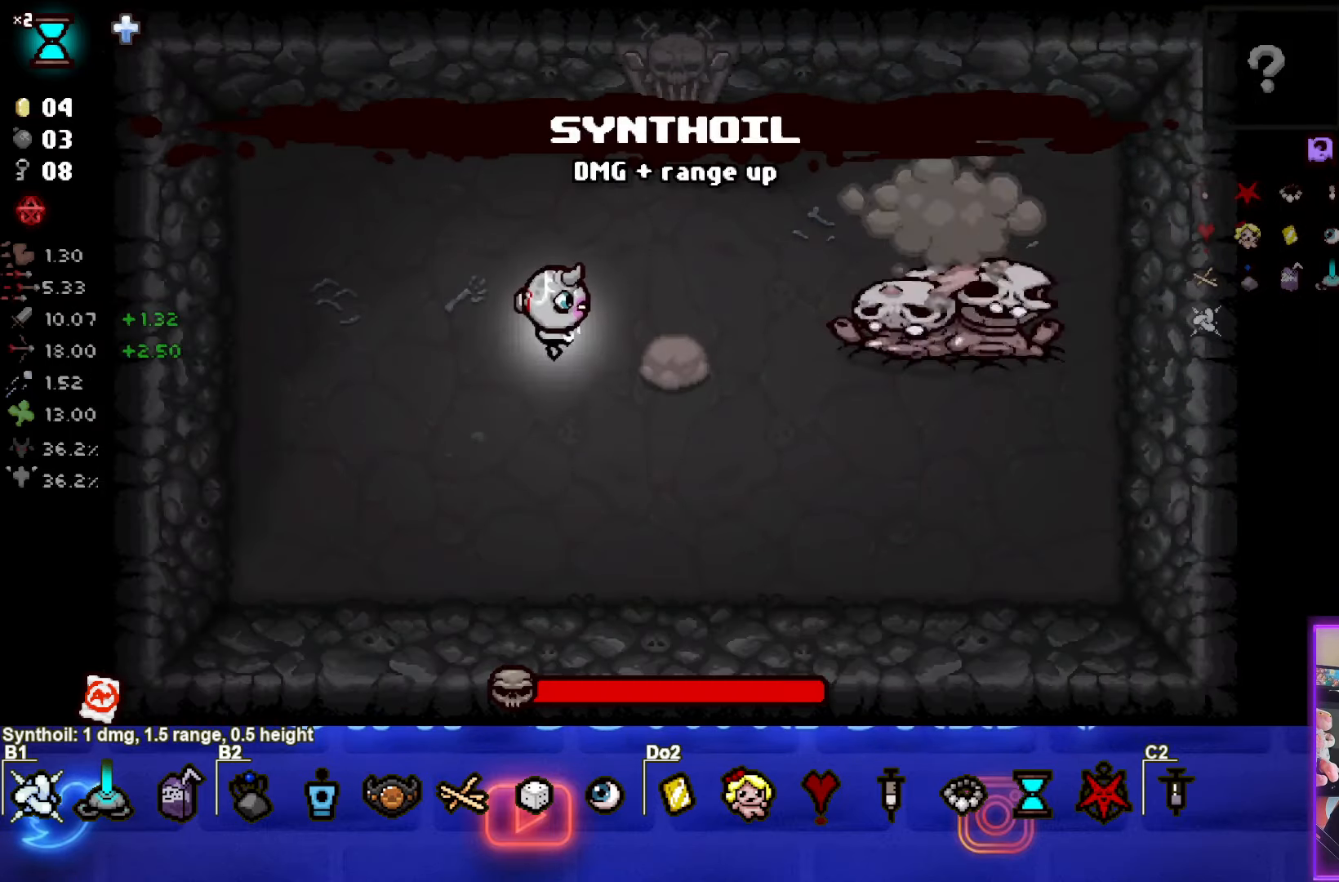
{"buttons": ["CIRCLE"], "left_stick": "up-right", "events": [[383, "left_stick", "right"], [483, "left_stick", "up-right"]]}
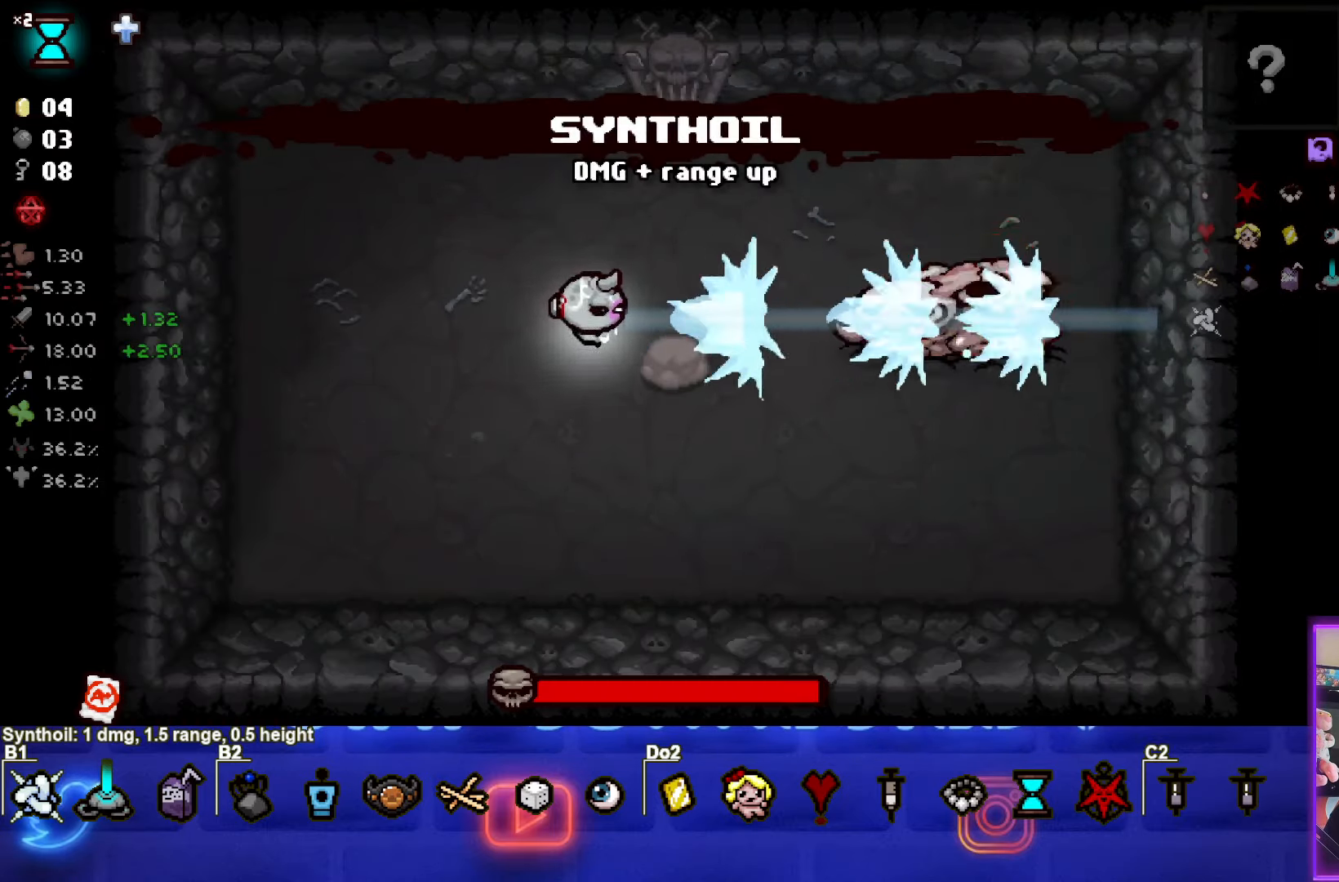
{"buttons": ["CIRCLE"], "left_stick": "down-right", "events": [[183, "left_stick", "right"], [400, "left_stick", "down-right"]]}
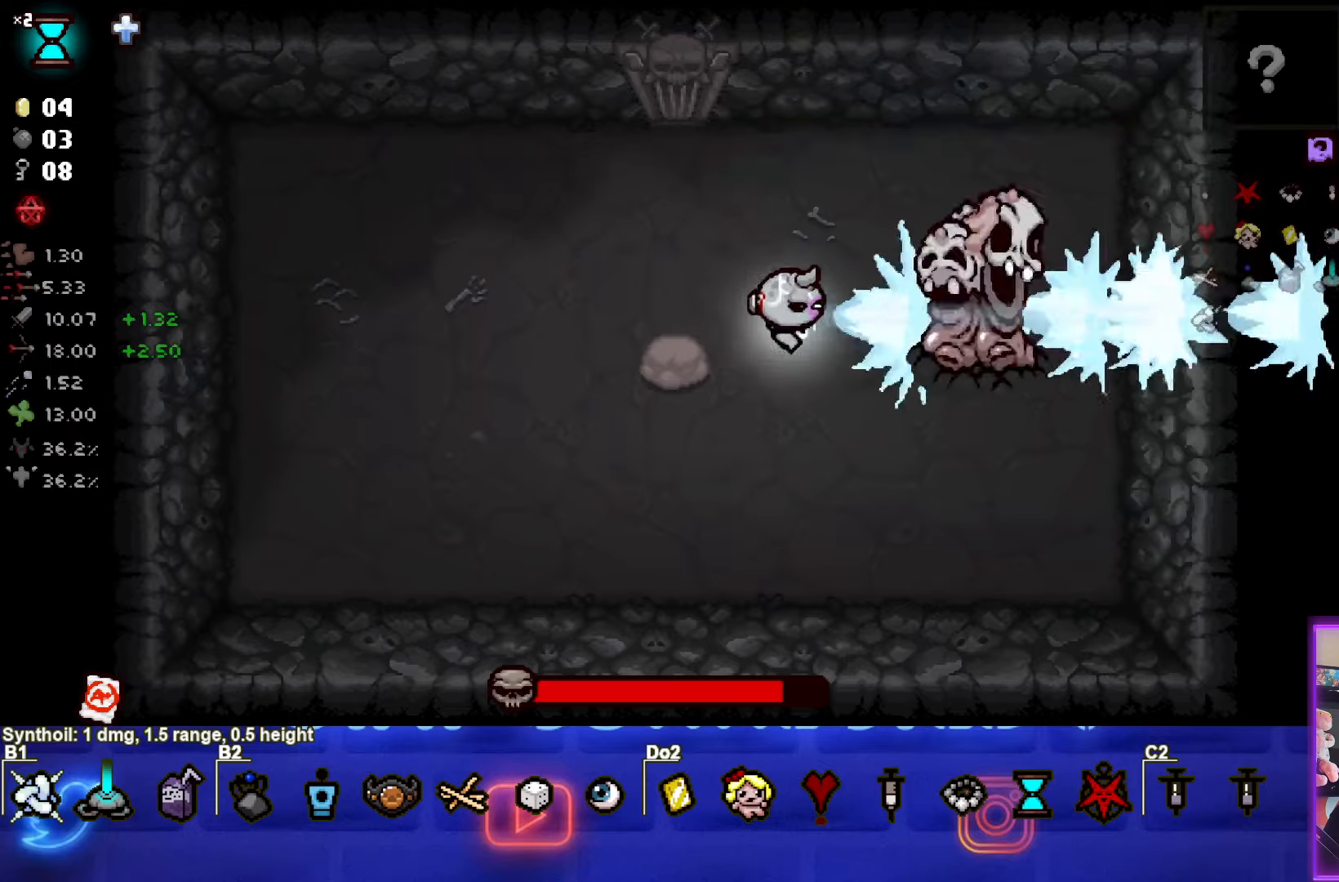
{"buttons": ["CIRCLE"], "left_stick": "down-right", "events": [[50, "left_stick", "left"], [250, "left_stick", "center"], [367, "left_stick", "down-right"]]}
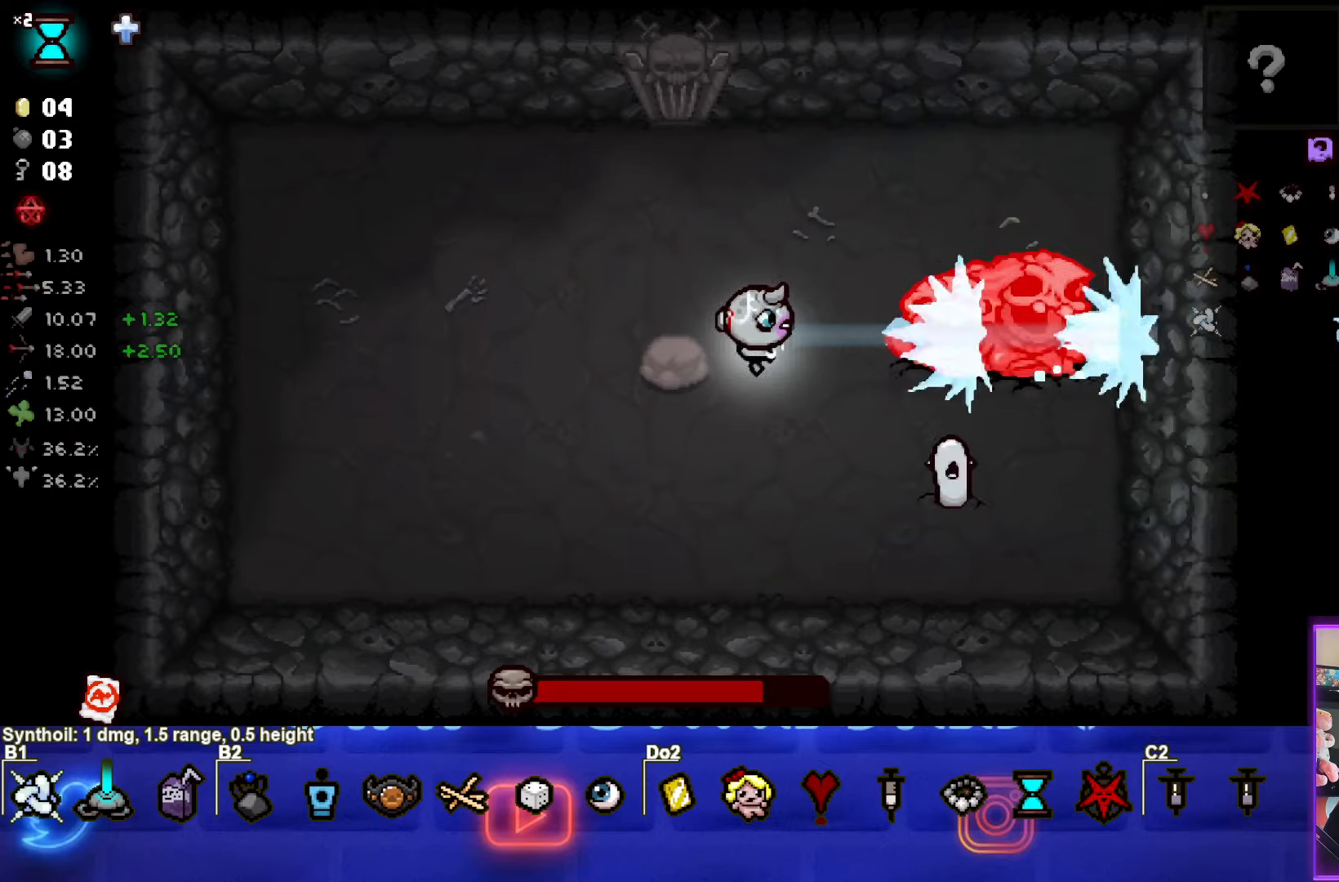
{"buttons": ["CIRCLE"], "left_stick": "down-right", "events": [[33, "left_stick", "down-left"], [217, "left_stick", "right"], [267, "left_stick", "down-right"]]}
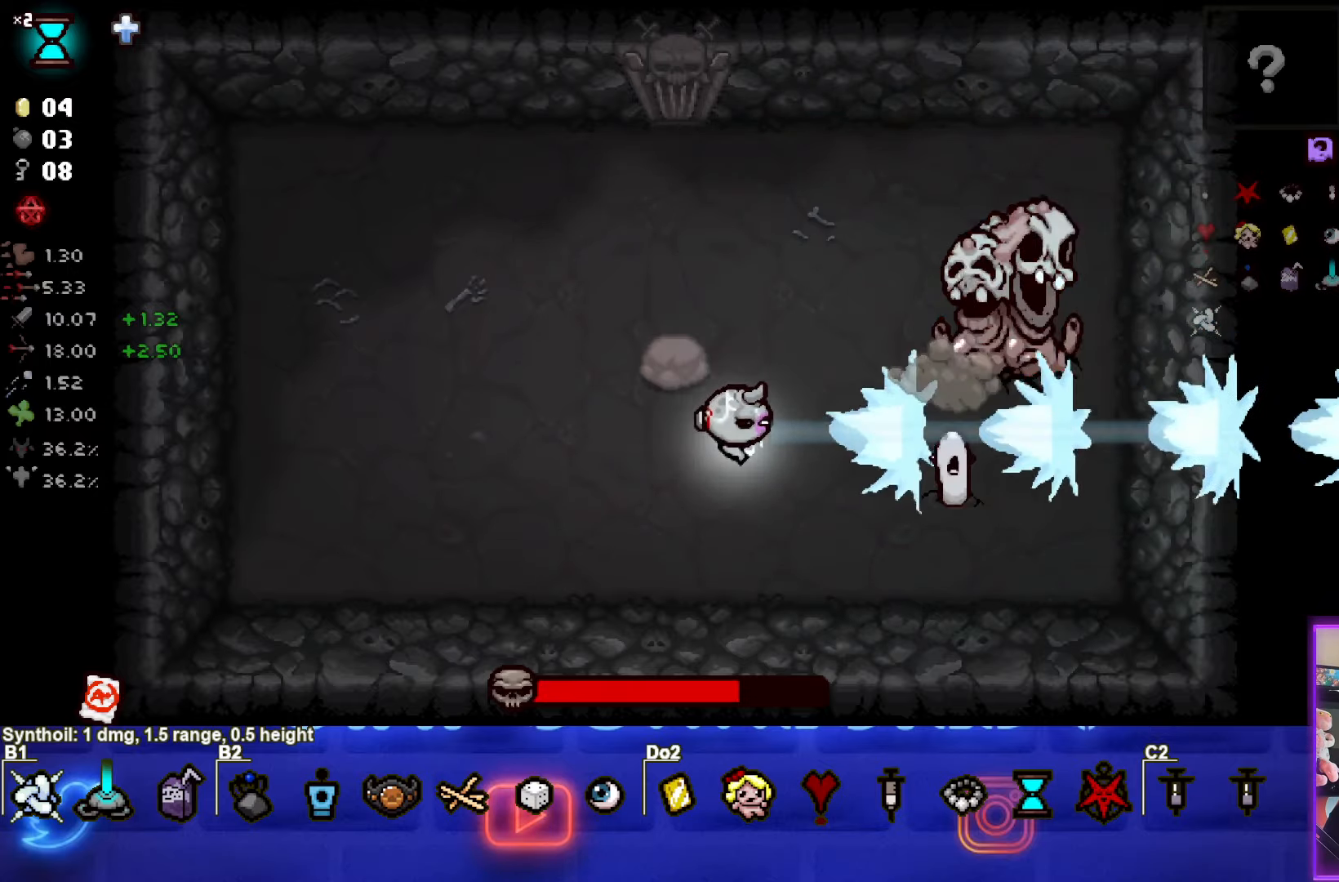
{"buttons": ["CIRCLE"], "left_stick": "center", "events": [[67, "left_stick", "up-right"], [500, "left_stick", "center"]]}
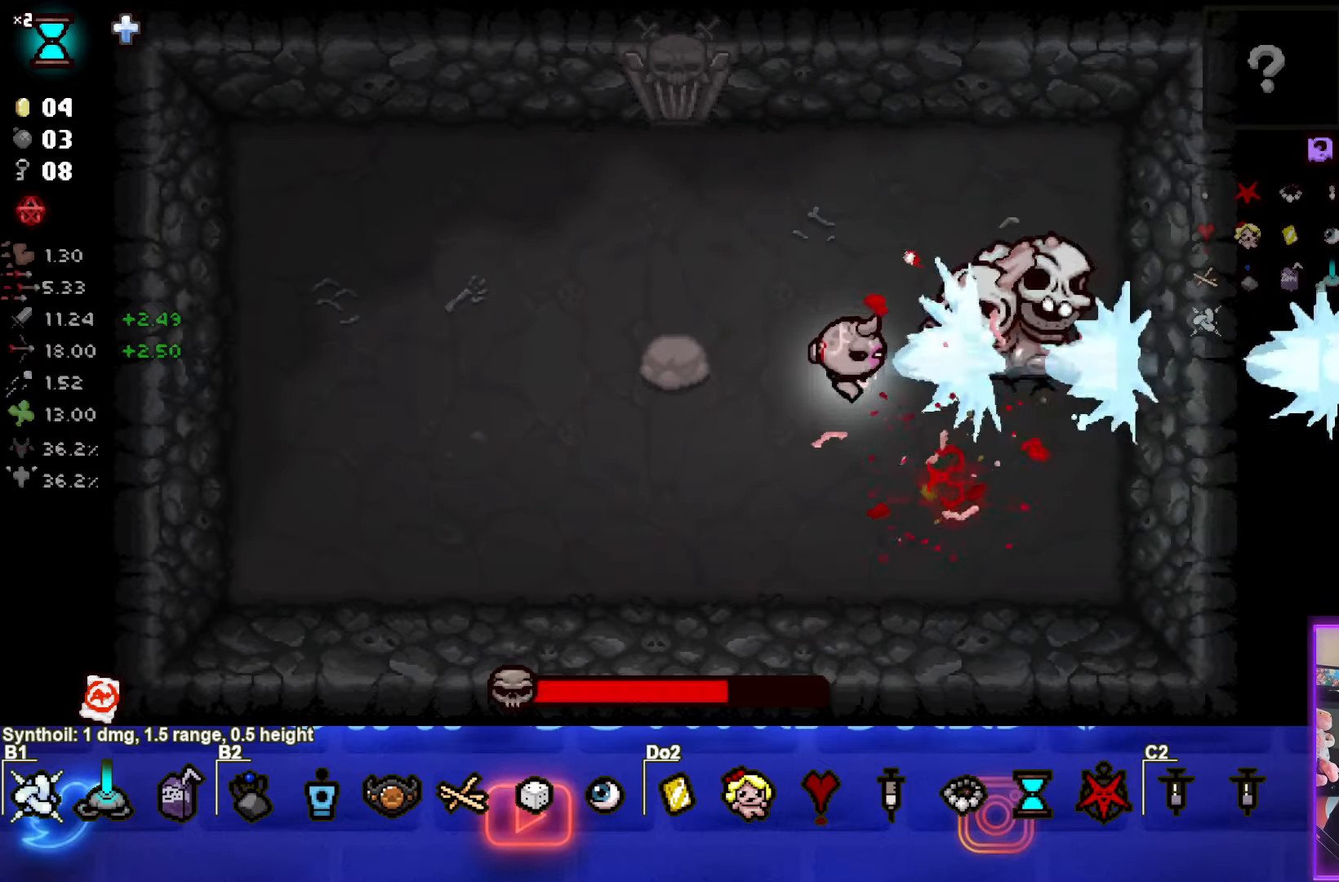
{"buttons": ["CIRCLE"], "left_stick": "left", "events": [[467, "left_stick", "left"]]}
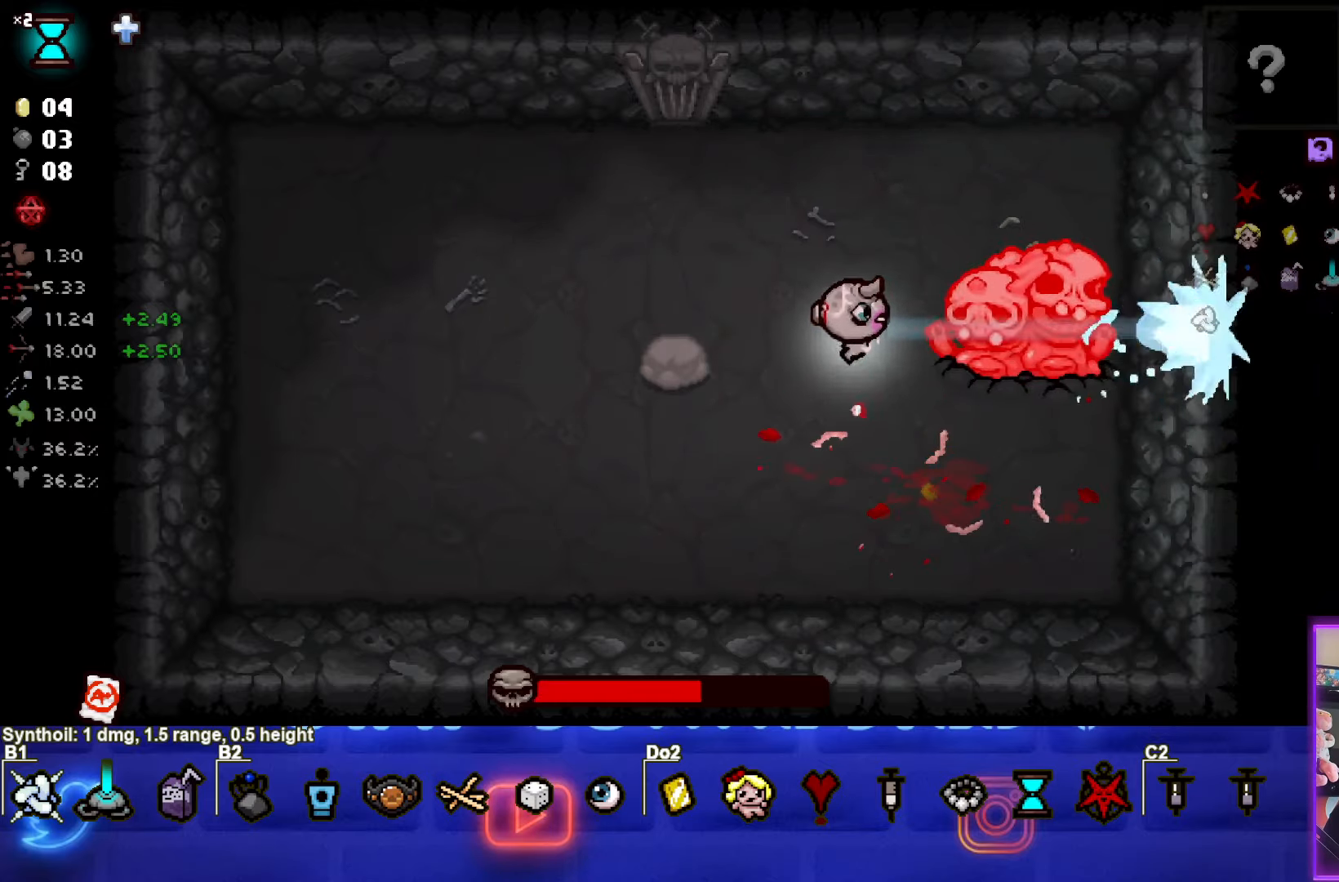
{"buttons": ["CIRCLE"], "left_stick": "center", "events": [[83, "left_stick", "center"]]}
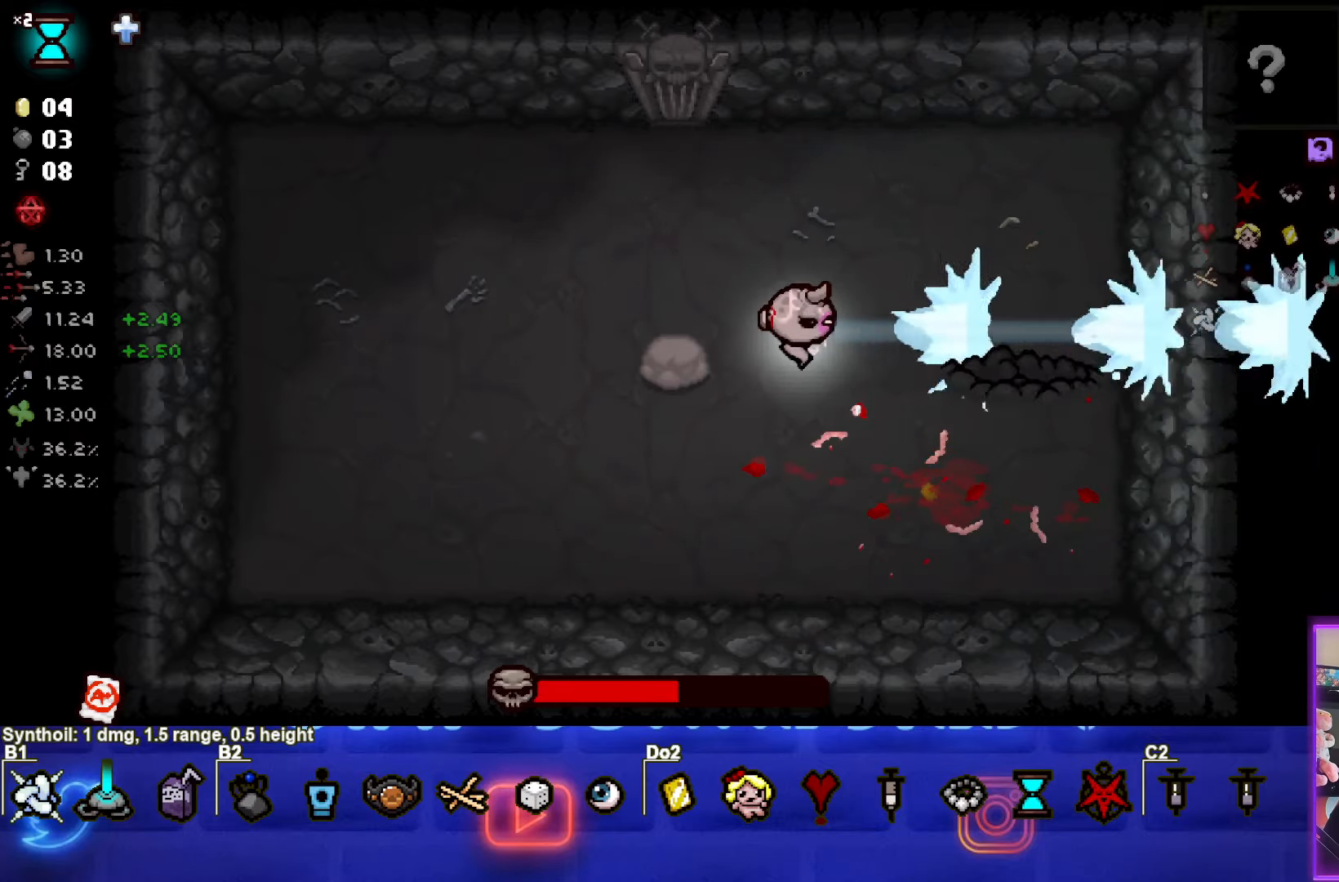
{"buttons": ["CIRCLE"], "left_stick": "left", "events": [[233, "left_stick", "down-left"], [333, "left_stick", "center"], [450, "left_stick", "left"]]}
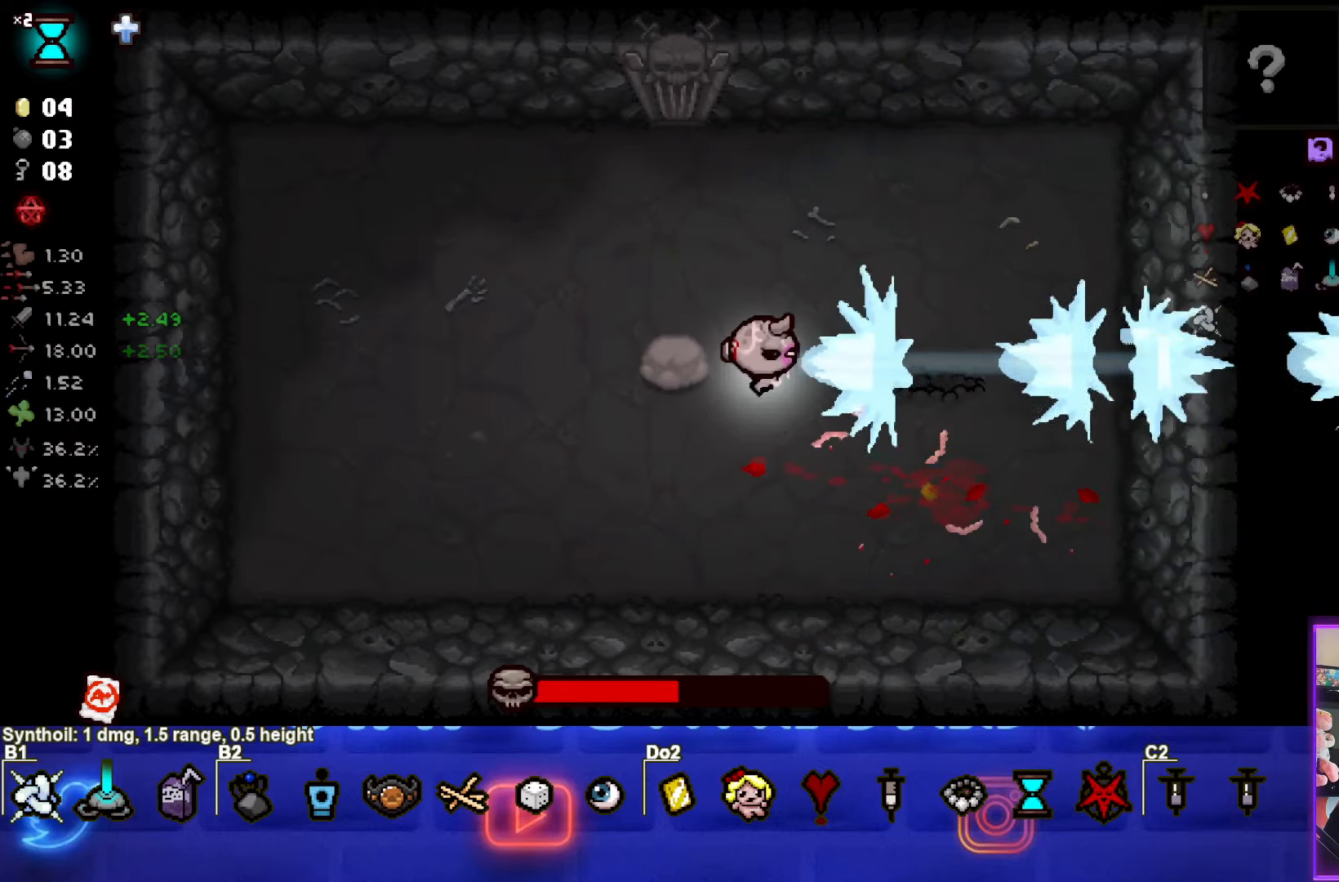
{"buttons": ["CIRCLE"], "left_stick": "center", "events": [[150, "left_stick", "center"], [300, "left_stick", "left"], [400, "left_stick", "center"]]}
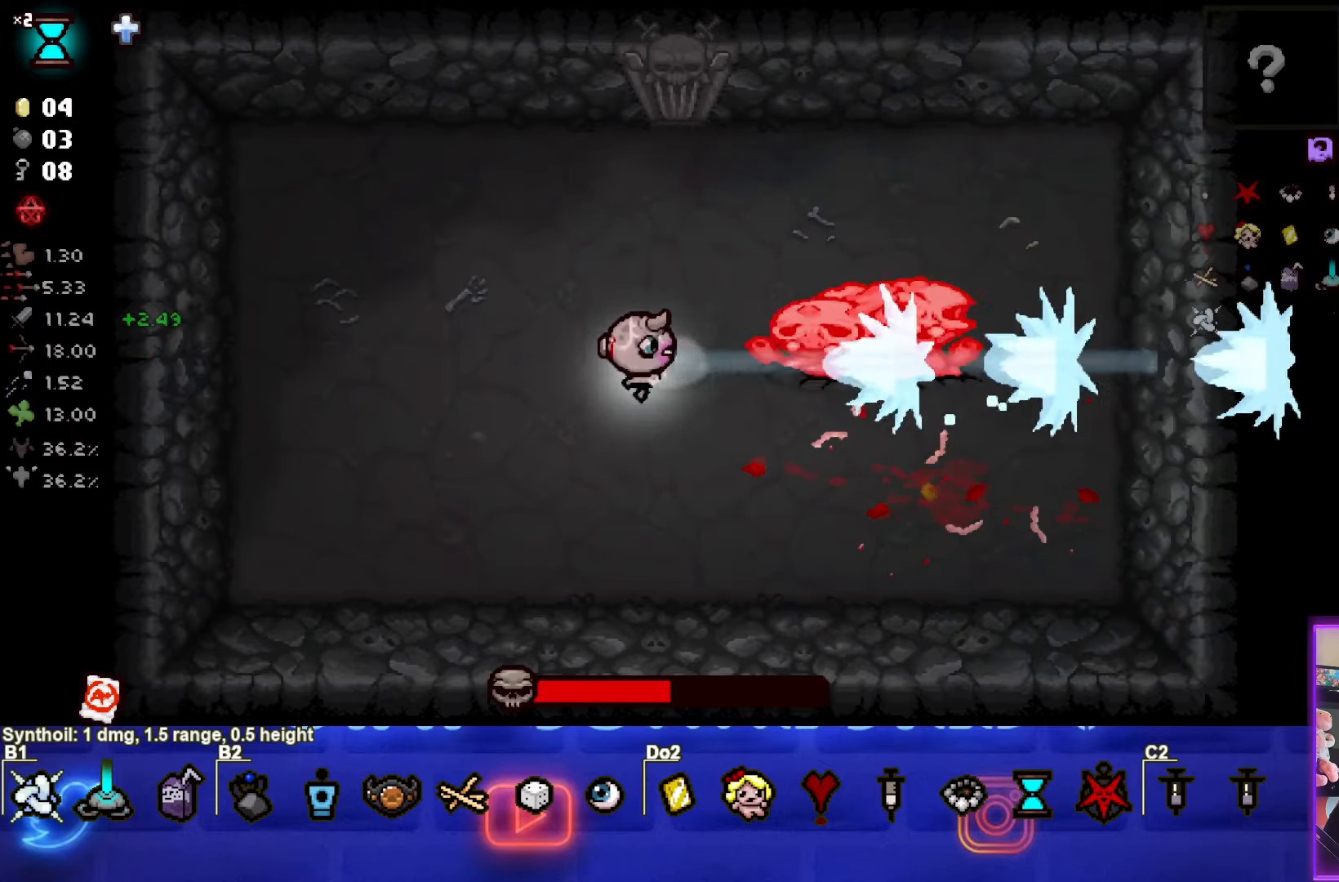
{"buttons": ["CIRCLE"], "left_stick": "center", "events": [[33, "left_stick", "left"], [150, "left_stick", "center"], [333, "left_stick", "left"], [433, "left_stick", "center"]]}
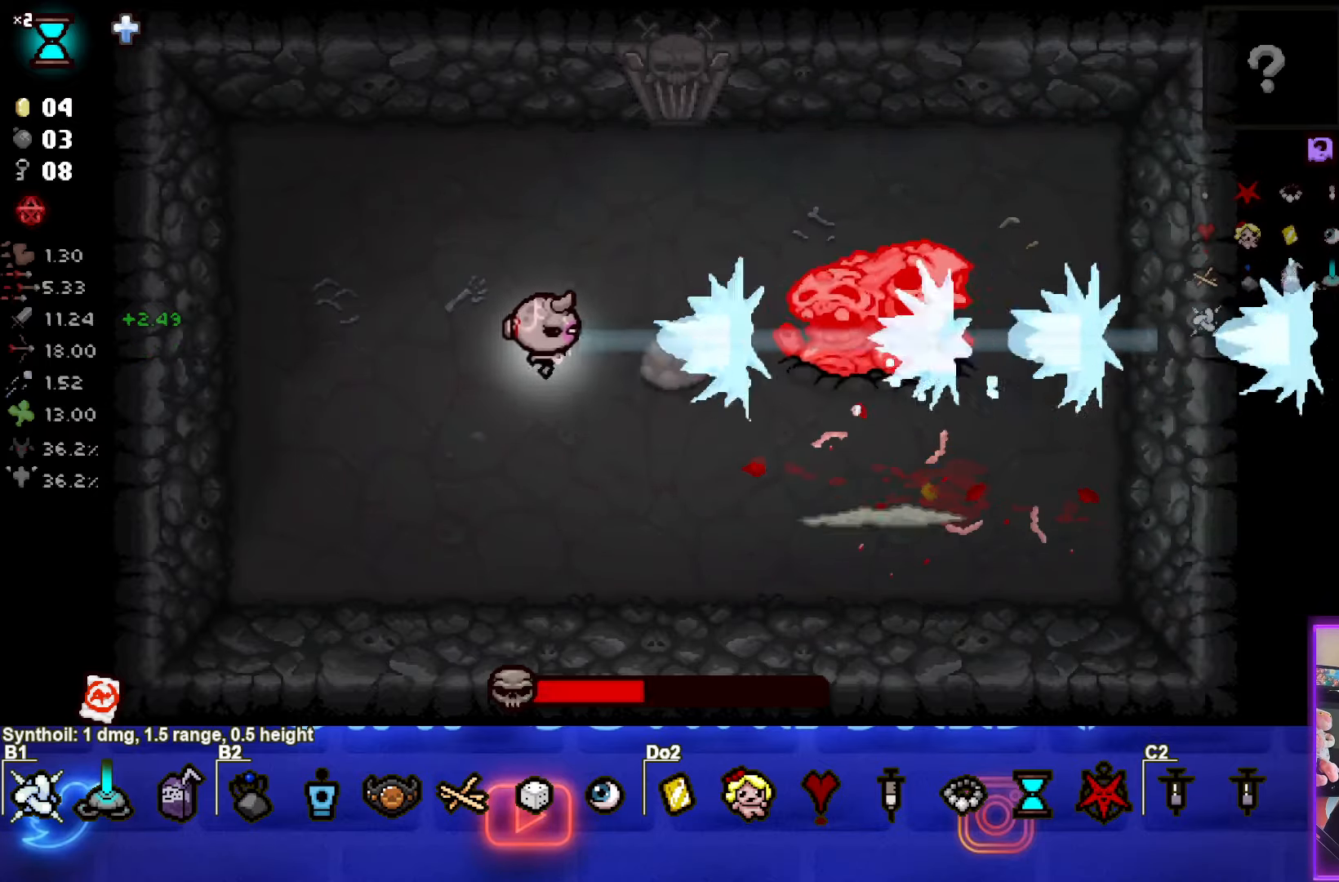
{"buttons": ["CIRCLE"], "left_stick": "down-right", "events": [[317, "left_stick", "down-right"]]}